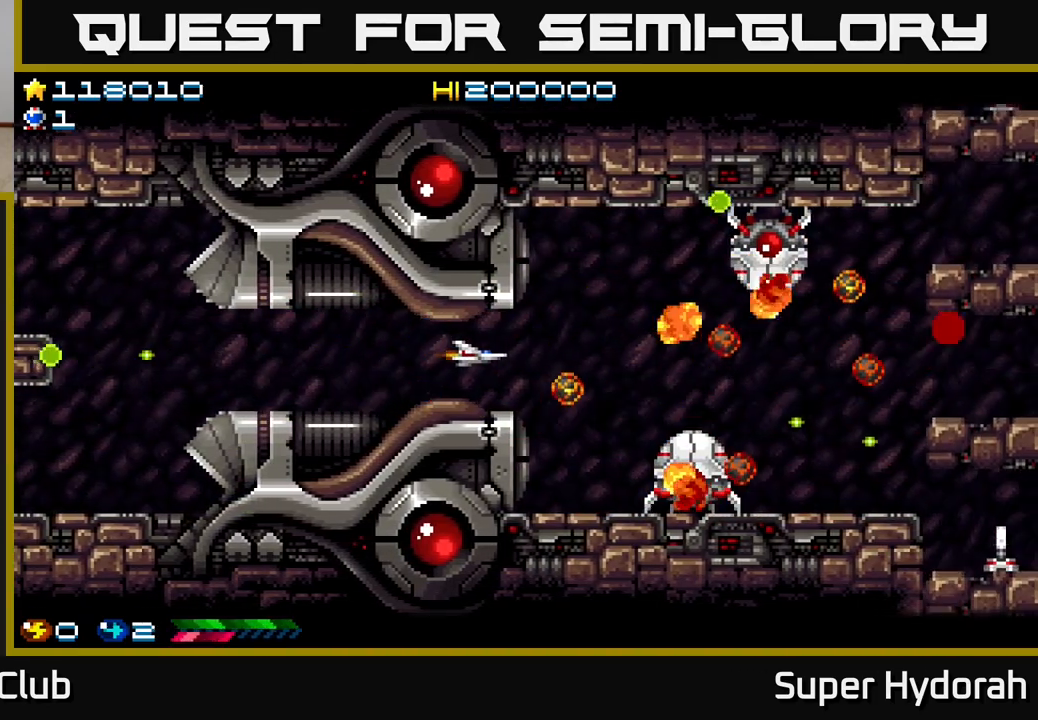
Gameplay with a controller (Xbox layout); each line is a JSON object with the inputs held at the frame after it. "events" lists button and stick changes between this image and that frame as [ms after this image, input, new state], when the widget could be followed in between. Not read: L3 R3 right_stick.
{"buttons": ["A", "DPAD_DOWN"], "left_stick": "center", "events": [[100, "DPAD_RIGHT", "up"], [150, "DPAD_DOWN", "down"], [267, "DPAD_RIGHT", "down"], [383, "DPAD_RIGHT", "up"]]}
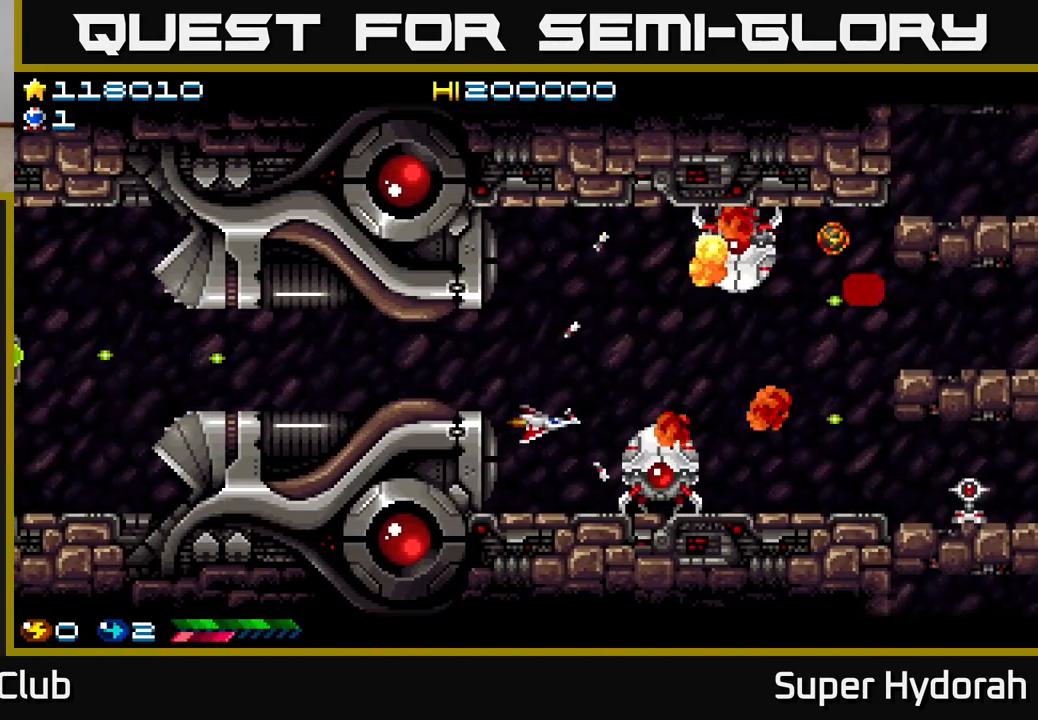
{"buttons": ["A", "DPAD_DOWN"], "left_stick": "center", "events": [[17, "DPAD_DOWN", "up"], [333, "DPAD_UP", "down"], [383, "DPAD_UP", "up"], [450, "DPAD_DOWN", "down"]]}
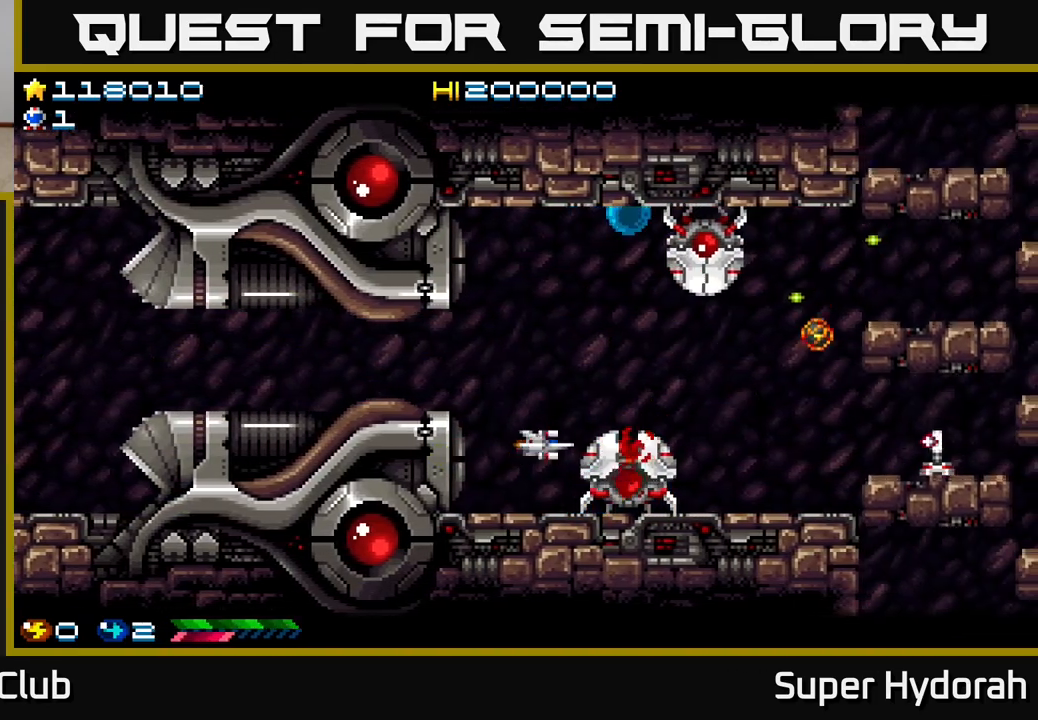
{"buttons": ["A", "DPAD_UP", "DPAD_LEFT"], "left_stick": "center", "events": [[50, "DPAD_DOWN", "up"], [67, "DPAD_LEFT", "down"], [100, "DPAD_UP", "down"], [183, "DPAD_LEFT", "up"], [433, "DPAD_LEFT", "down"]]}
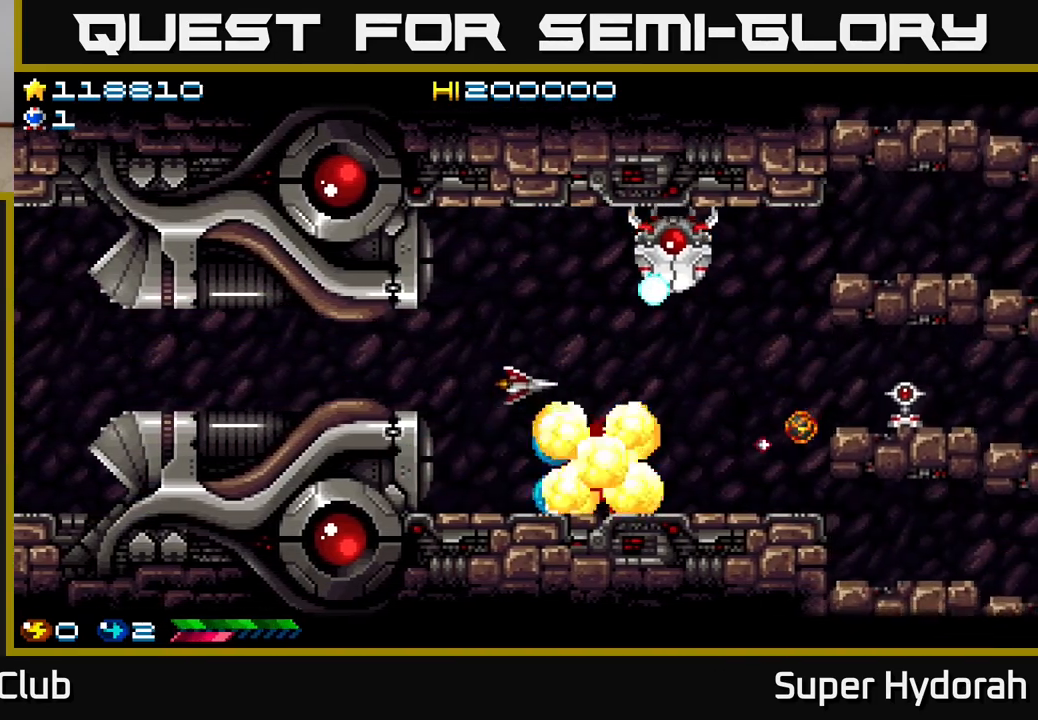
{"buttons": ["A", "DPAD_UP"], "left_stick": "center", "events": [[50, "DPAD_LEFT", "up"], [300, "DPAD_UP", "up"], [317, "DPAD_RIGHT", "down"], [450, "DPAD_RIGHT", "up"], [467, "DPAD_UP", "down"]]}
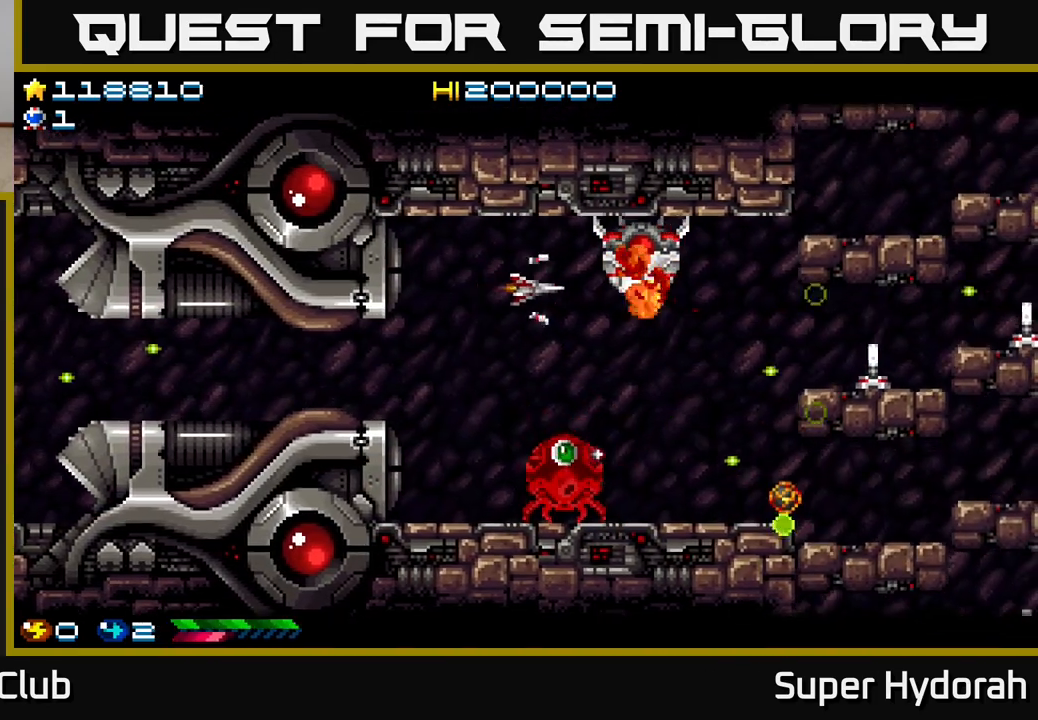
{"buttons": ["A", "DPAD_LEFT"], "left_stick": "center", "events": [[17, "DPAD_LEFT", "down"], [33, "DPAD_UP", "up"], [50, "DPAD_LEFT", "up"], [350, "DPAD_LEFT", "down"]]}
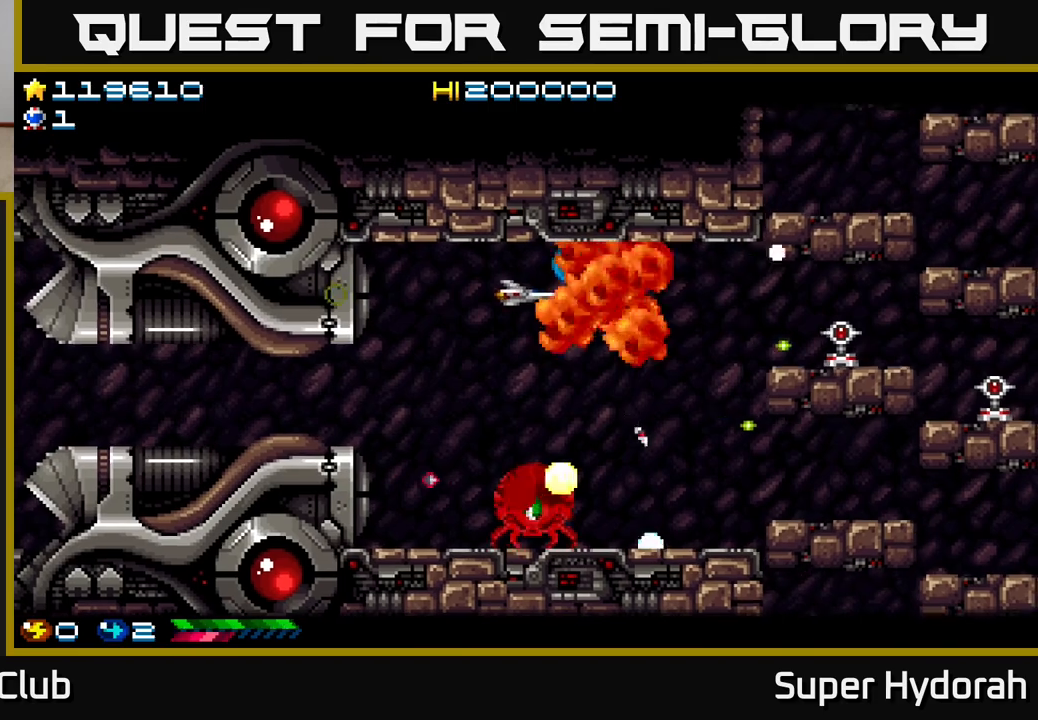
{"buttons": ["A", "DPAD_DOWN"], "left_stick": "center", "events": [[17, "DPAD_DOWN", "down"], [17, "DPAD_LEFT", "up"], [67, "DPAD_RIGHT", "down"], [267, "DPAD_RIGHT", "up"], [350, "DPAD_LEFT", "down"], [500, "DPAD_LEFT", "up"]]}
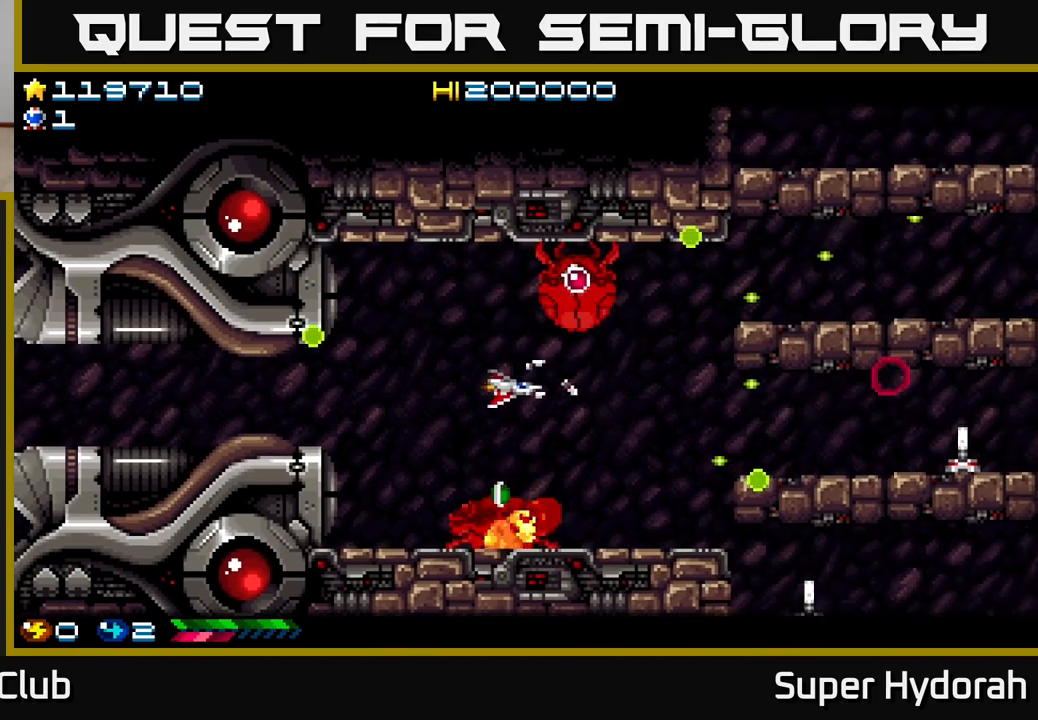
{"buttons": ["A", "DPAD_UP"], "left_stick": "center", "events": [[133, "DPAD_LEFT", "down"], [250, "DPAD_LEFT", "up"], [300, "DPAD_RIGHT", "down"], [317, "DPAD_DOWN", "up"], [333, "DPAD_RIGHT", "up"], [350, "DPAD_UP", "down"]]}
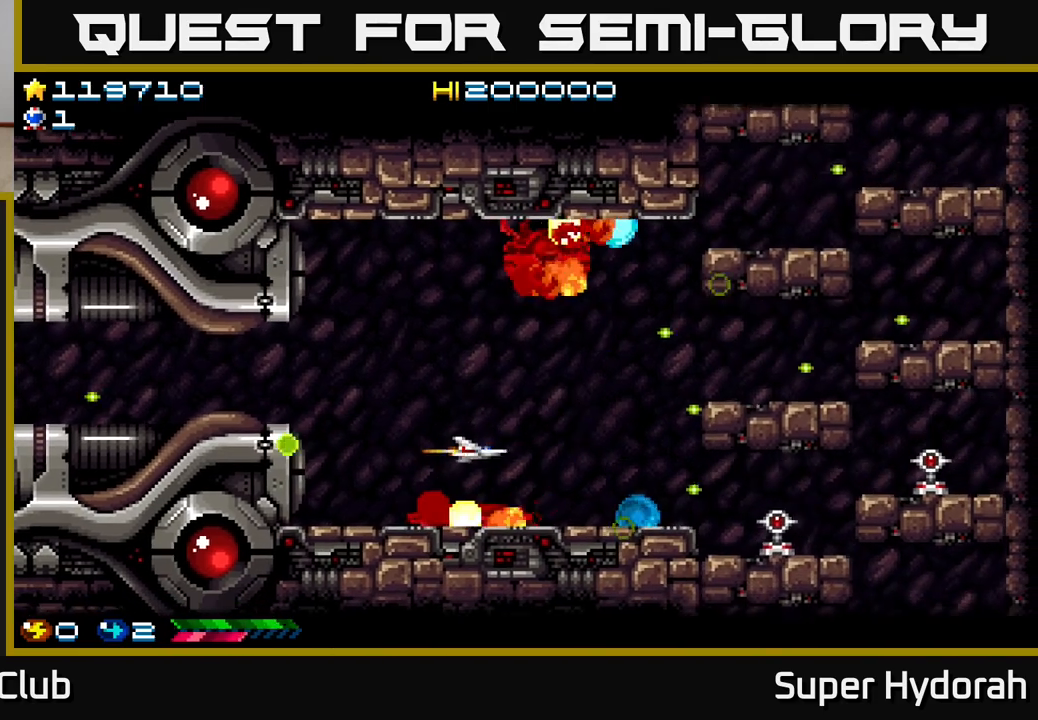
{"buttons": ["A", "DPAD_DOWN"], "left_stick": "center", "events": [[383, "DPAD_UP", "up"], [467, "DPAD_DOWN", "down"]]}
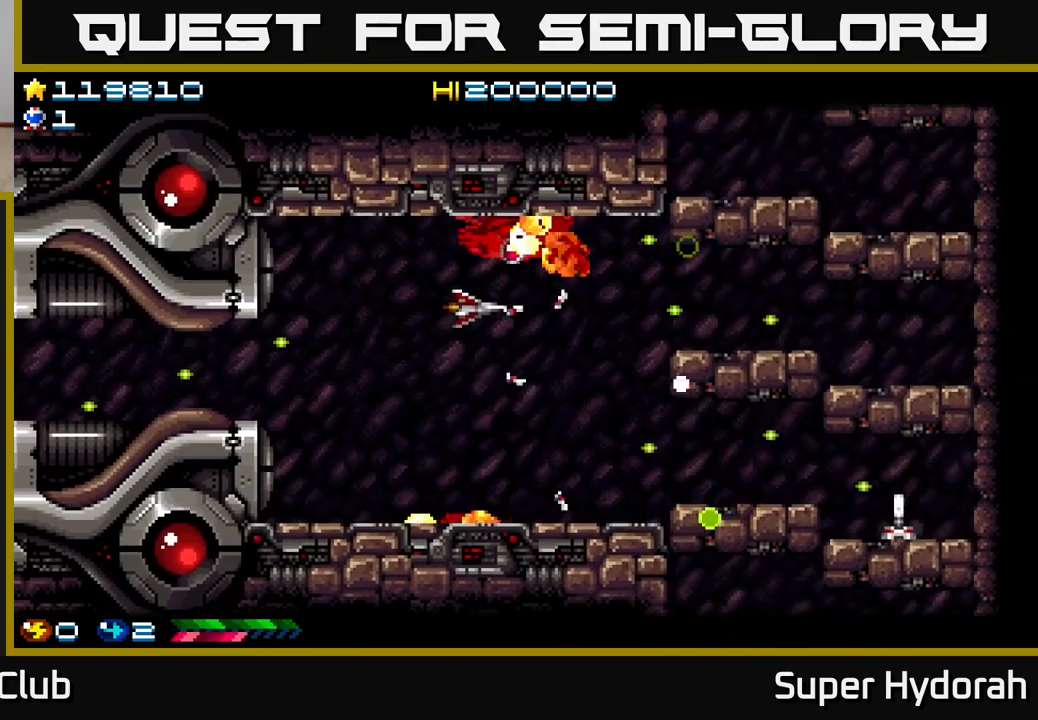
{"buttons": ["A", "DPAD_UP"], "left_stick": "center", "events": [[150, "DPAD_DOWN", "up"], [183, "DPAD_LEFT", "down"], [183, "DPAD_UP", "down"], [300, "DPAD_LEFT", "up"]]}
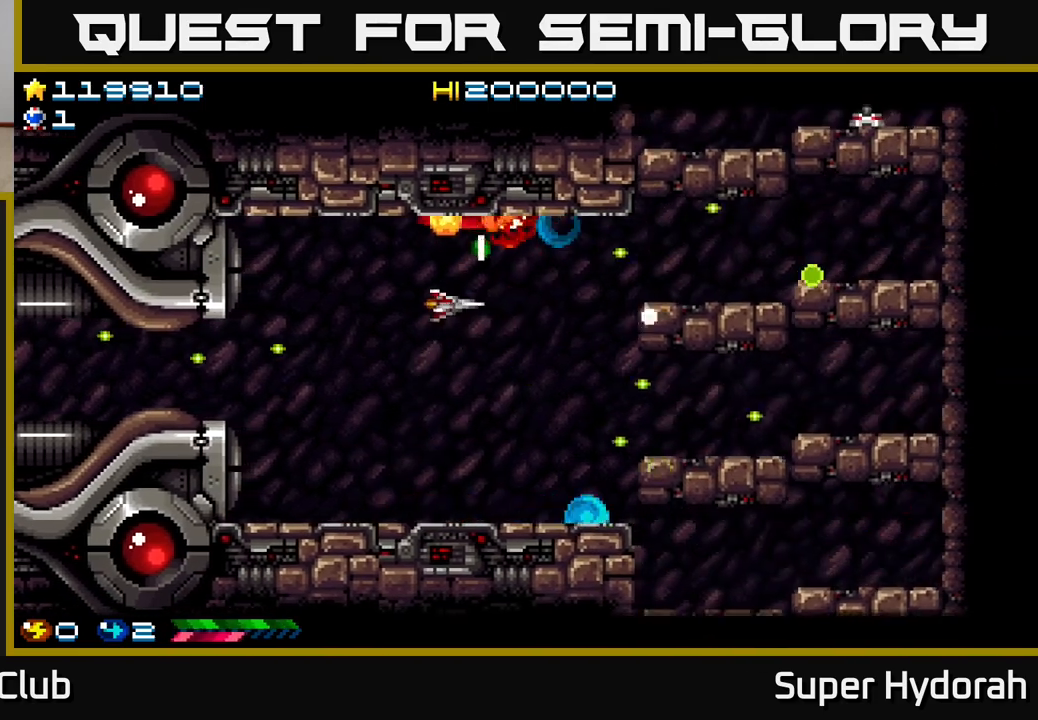
{"buttons": ["A", "DPAD_DOWN"], "left_stick": "center", "events": [[117, "DPAD_UP", "up"], [150, "DPAD_DOWN", "down"], [283, "DPAD_RIGHT", "down"], [467, "DPAD_RIGHT", "up"]]}
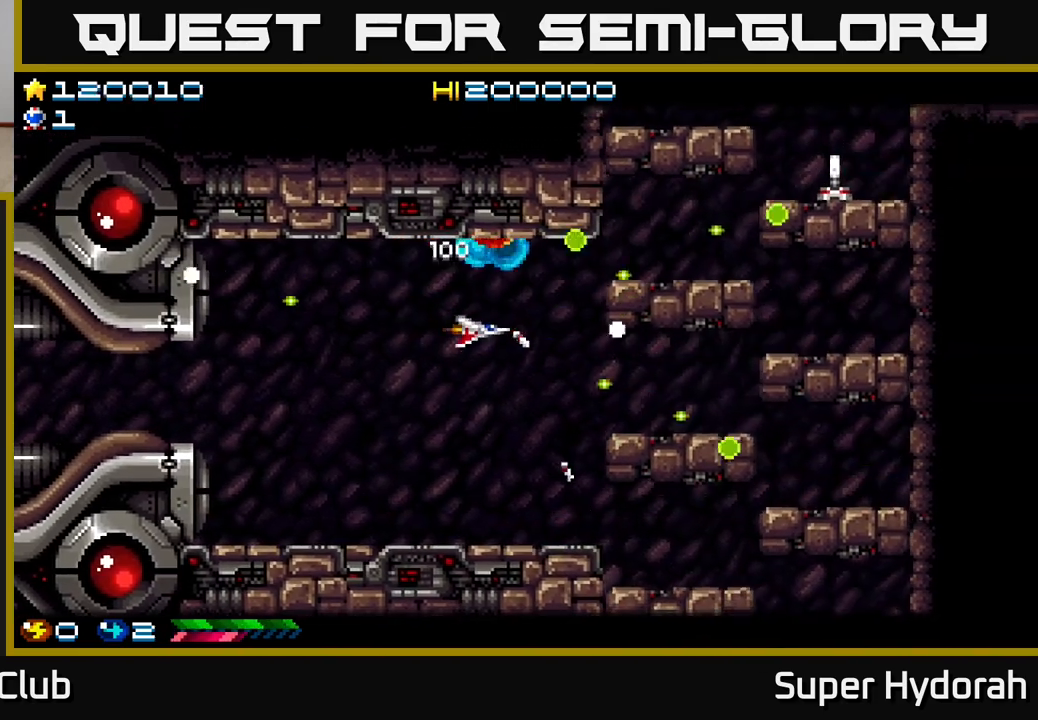
{"buttons": ["A", "DPAD_UP"], "left_stick": "center", "events": [[450, "DPAD_DOWN", "up"], [500, "DPAD_UP", "down"]]}
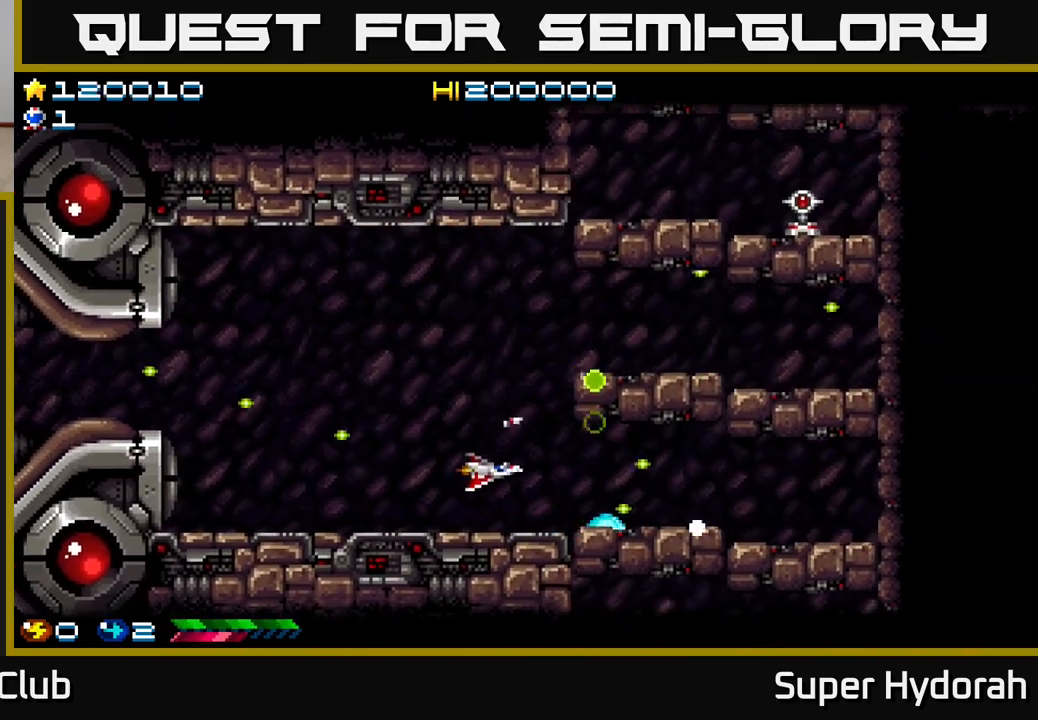
{"buttons": ["A", "DPAD_DOWN", "DPAD_RIGHT"], "left_stick": "center", "events": [[117, "DPAD_LEFT", "down"], [250, "DPAD_LEFT", "up"], [367, "DPAD_RIGHT", "down"], [367, "DPAD_UP", "up"], [433, "DPAD_DOWN", "down"]]}
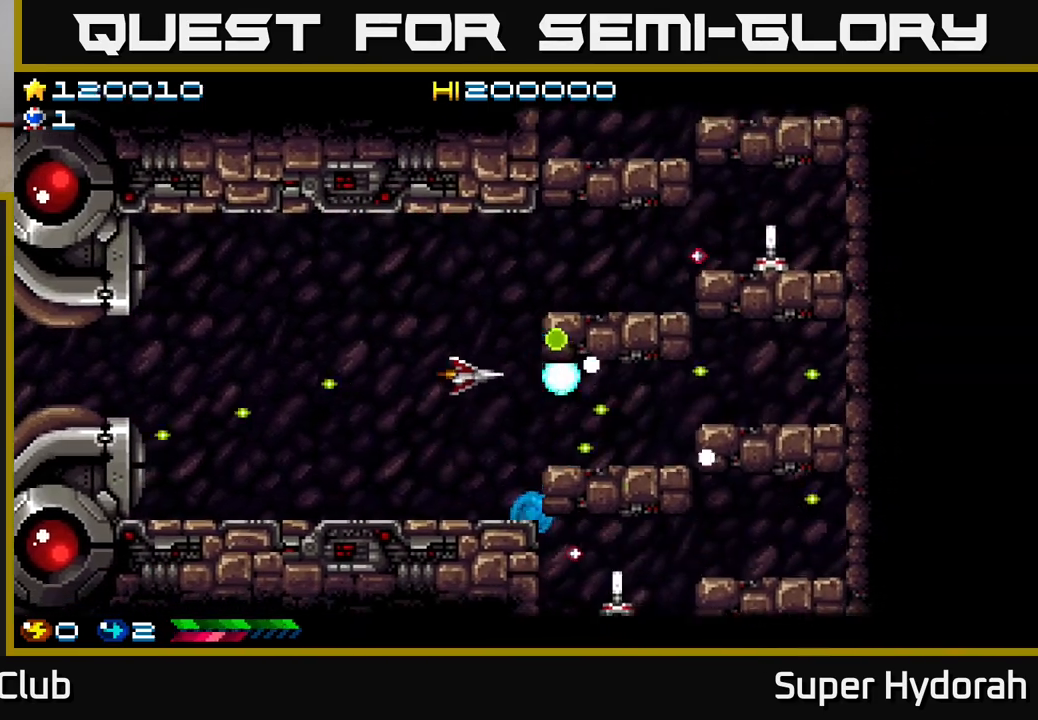
{"buttons": ["A"], "left_stick": "center", "events": [[17, "DPAD_DOWN", "up"], [167, "DPAD_RIGHT", "up"], [183, "DPAD_UP", "down"], [317, "DPAD_UP", "up"]]}
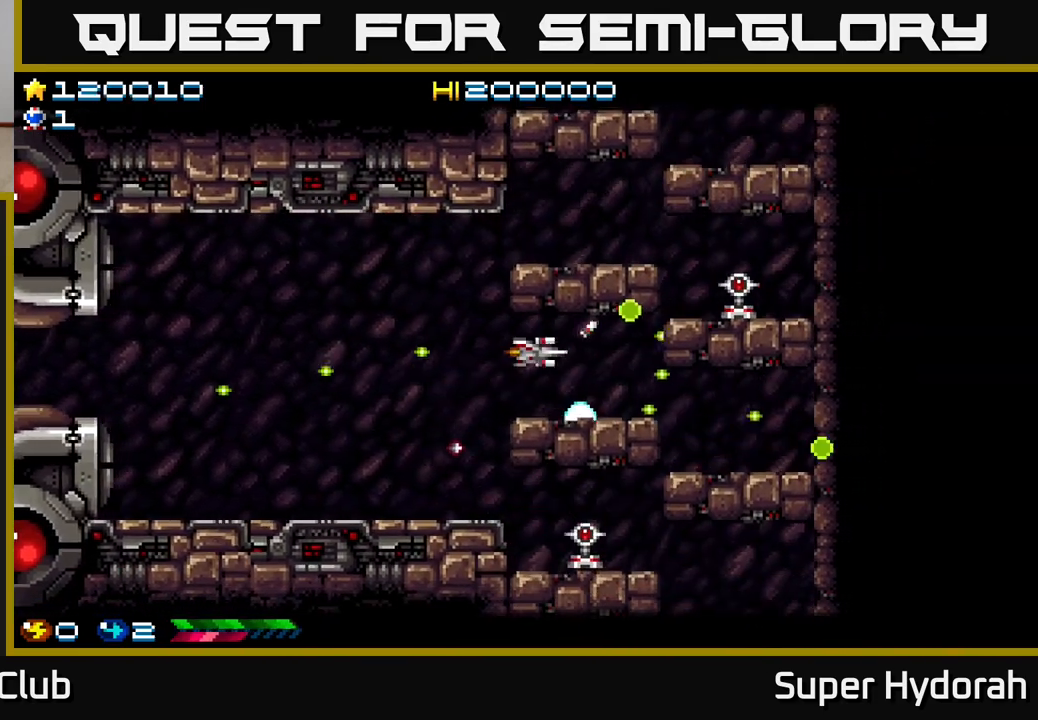
{"buttons": ["A", "DPAD_DOWN", "DPAD_LEFT"], "left_stick": "center", "events": [[33, "DPAD_LEFT", "down"], [33, "DPAD_UP", "down"], [133, "DPAD_UP", "up"], [500, "DPAD_DOWN", "down"]]}
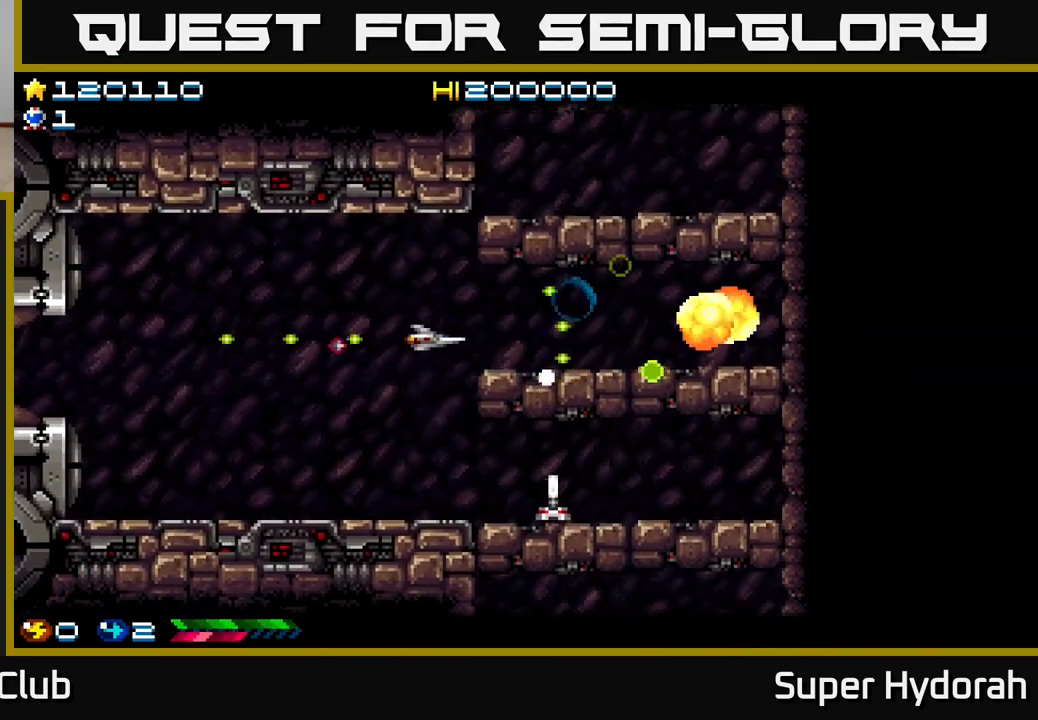
{"buttons": ["A", "DPAD_UP", "DPAD_LEFT"], "left_stick": "center", "events": [[33, "DPAD_LEFT", "up"], [317, "DPAD_RIGHT", "down"], [350, "DPAD_DOWN", "up"], [383, "DPAD_RIGHT", "up"], [400, "DPAD_UP", "down"], [450, "DPAD_LEFT", "down"]]}
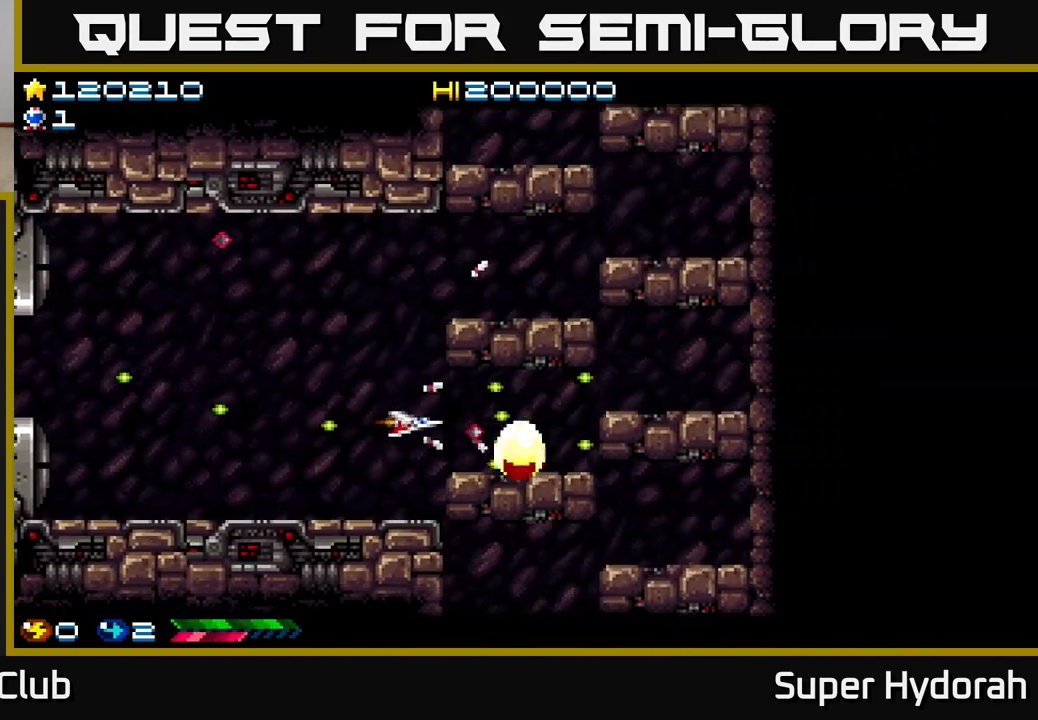
{"buttons": ["A", "DPAD_UP"], "left_stick": "center", "events": [[100, "DPAD_LEFT", "up"], [100, "DPAD_UP", "up"], [167, "DPAD_LEFT", "down"], [283, "DPAD_UP", "down"], [400, "DPAD_LEFT", "up"]]}
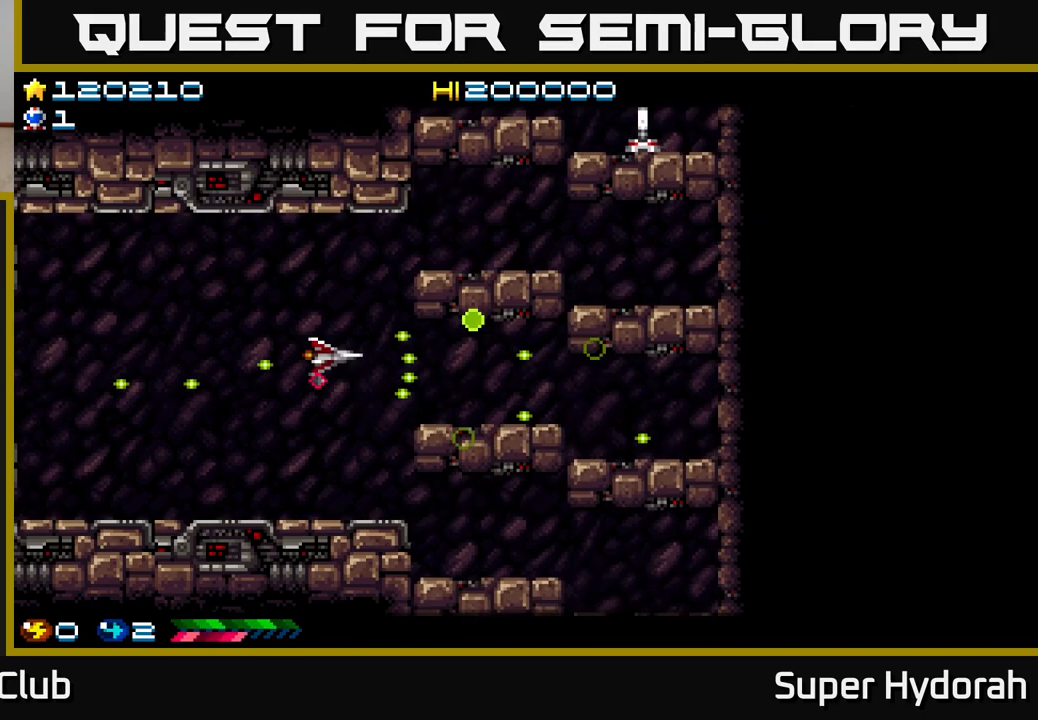
{"buttons": ["A"], "left_stick": "center", "events": [[17, "DPAD_UP", "up"], [33, "DPAD_RIGHT", "down"], [100, "DPAD_DOWN", "down"], [150, "DPAD_DOWN", "up"], [283, "DPAD_UP", "down"], [300, "DPAD_RIGHT", "up"], [450, "DPAD_UP", "up"]]}
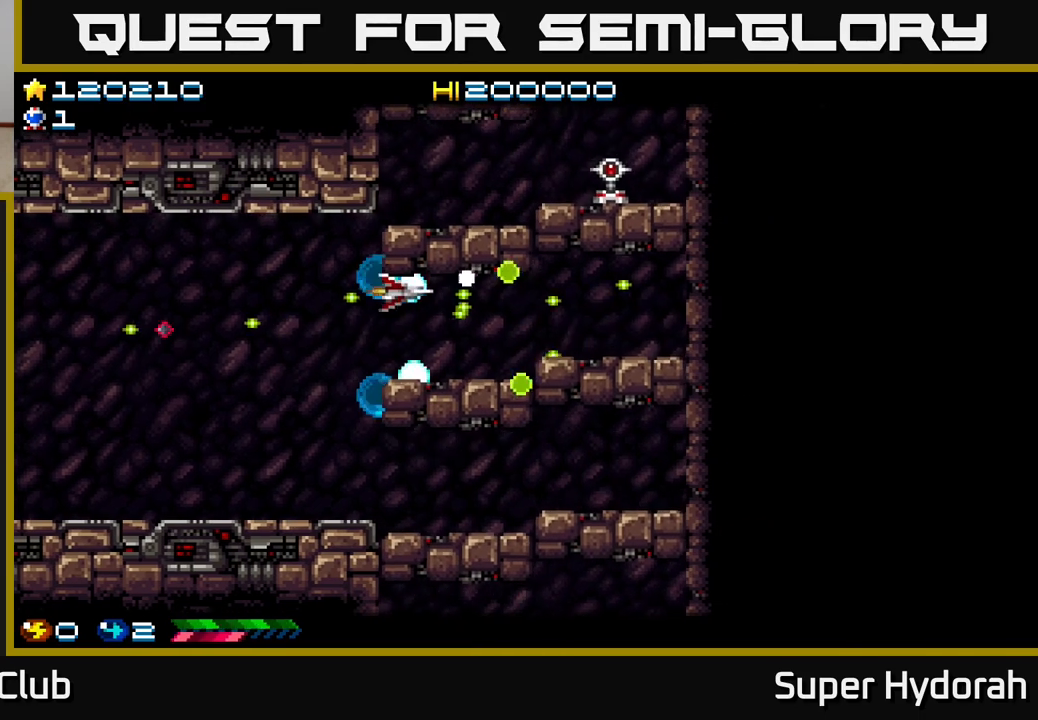
{"buttons": ["A"], "left_stick": "center", "events": [[200, "DPAD_UP", "down"], [367, "DPAD_UP", "up"]]}
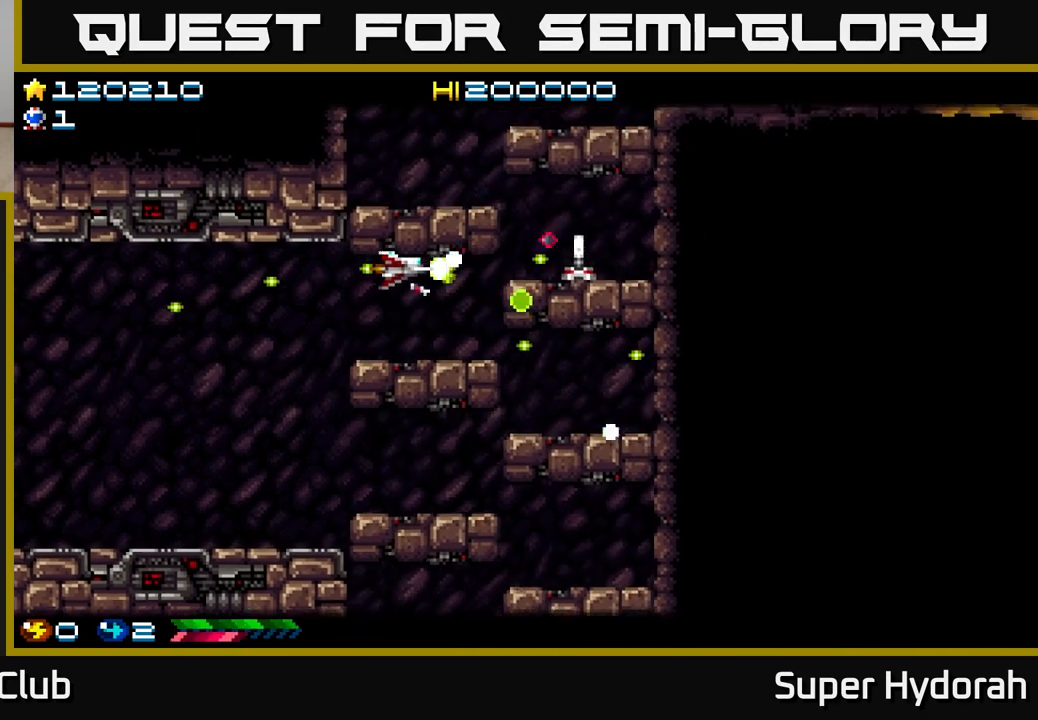
{"buttons": ["A", "DPAD_UP", "DPAD_RIGHT"], "left_stick": "center", "events": [[200, "DPAD_LEFT", "down"], [350, "DPAD_UP", "down"], [417, "DPAD_LEFT", "up"], [467, "DPAD_RIGHT", "down"]]}
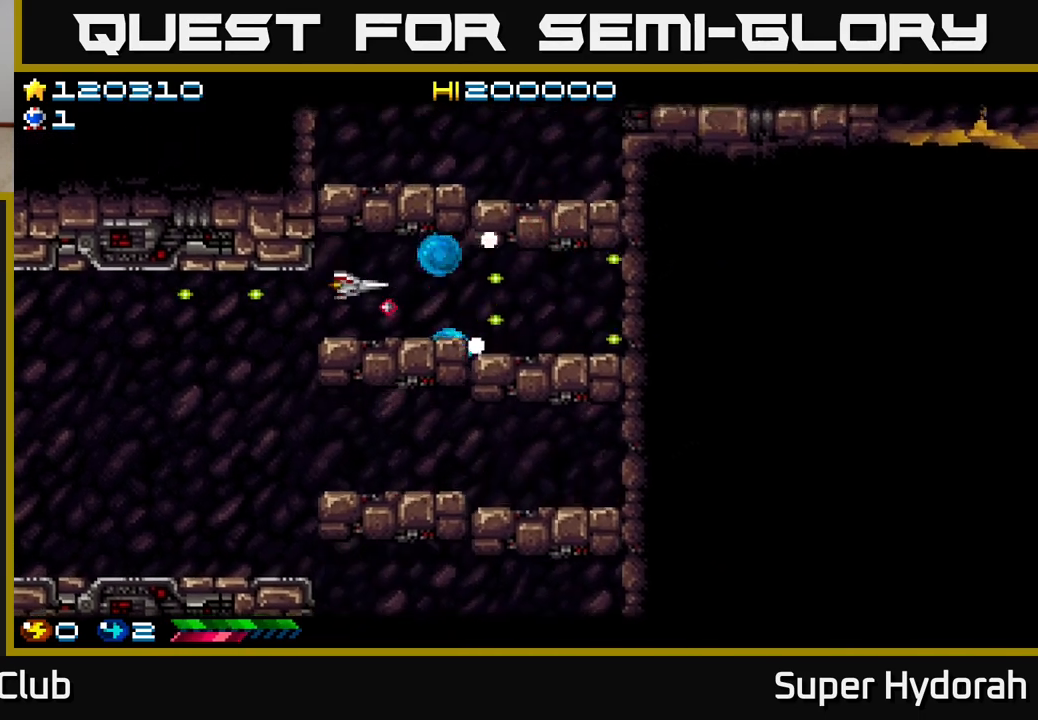
{"buttons": ["A"], "left_stick": "center", "events": [[100, "DPAD_UP", "up"], [133, "DPAD_RIGHT", "up"], [300, "DPAD_UP", "down"], [400, "DPAD_UP", "up"]]}
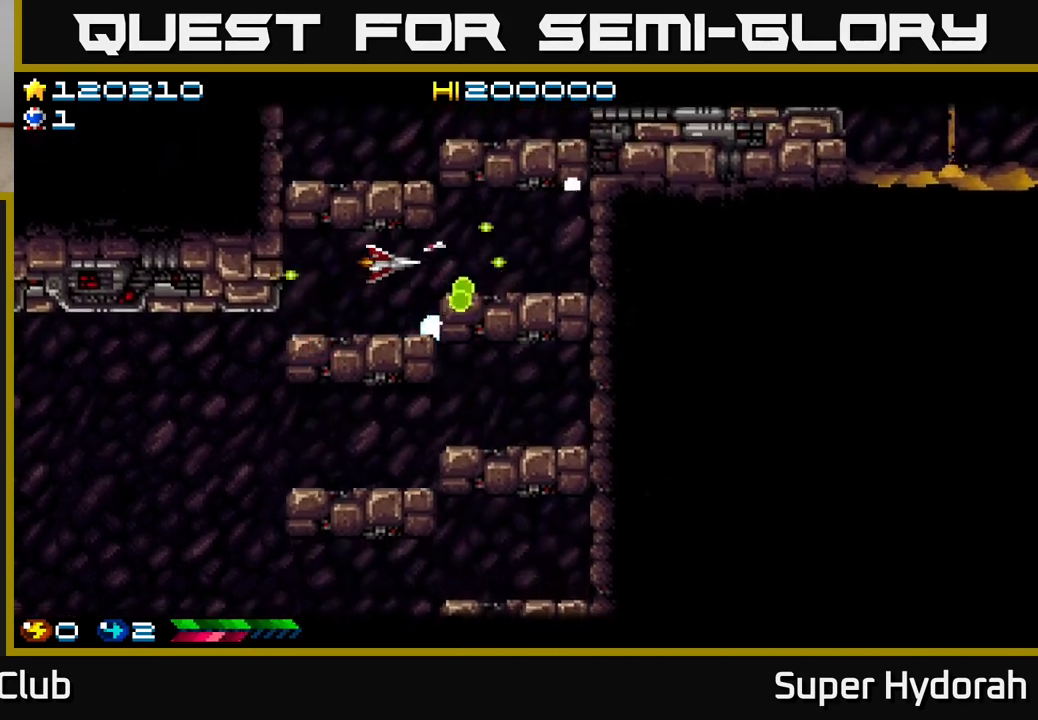
{"buttons": ["A", "DPAD_UP", "DPAD_LEFT"], "left_stick": "center", "events": [[50, "DPAD_LEFT", "down"], [117, "DPAD_UP", "down"], [167, "DPAD_LEFT", "up"], [217, "DPAD_UP", "up"], [333, "DPAD_LEFT", "down"], [350, "DPAD_UP", "down"]]}
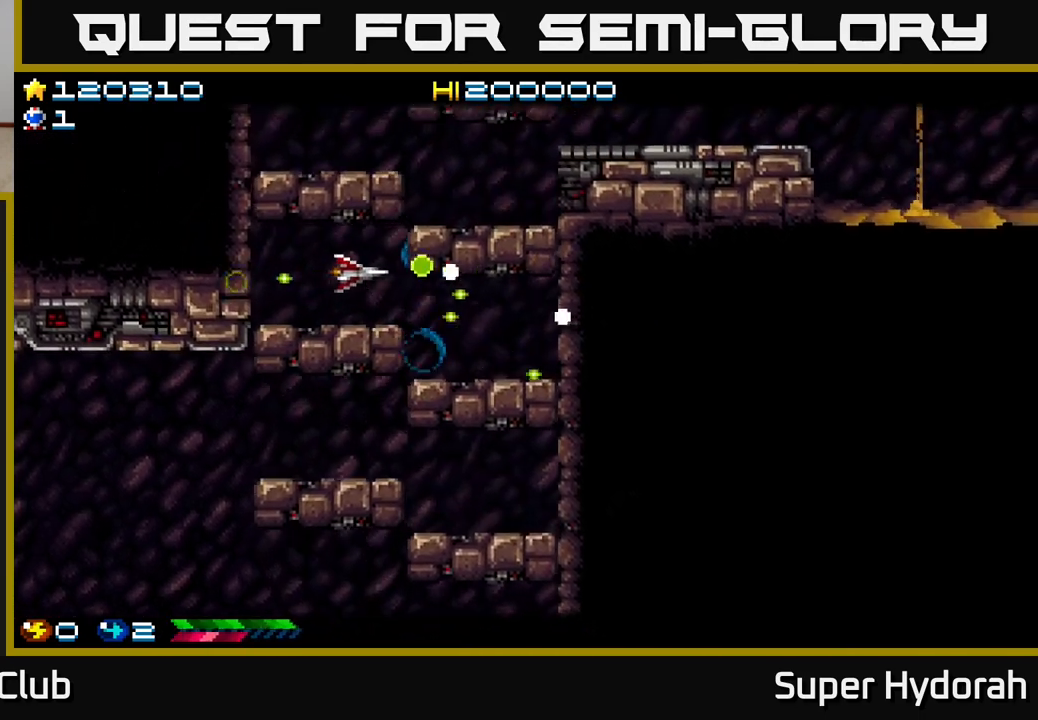
{"buttons": ["A", "DPAD_UP"], "left_stick": "center", "events": [[33, "DPAD_UP", "up"], [67, "DPAD_LEFT", "up"], [217, "DPAD_LEFT", "down"], [217, "DPAD_UP", "down"], [350, "DPAD_UP", "up"], [383, "DPAD_LEFT", "up"], [483, "DPAD_UP", "down"]]}
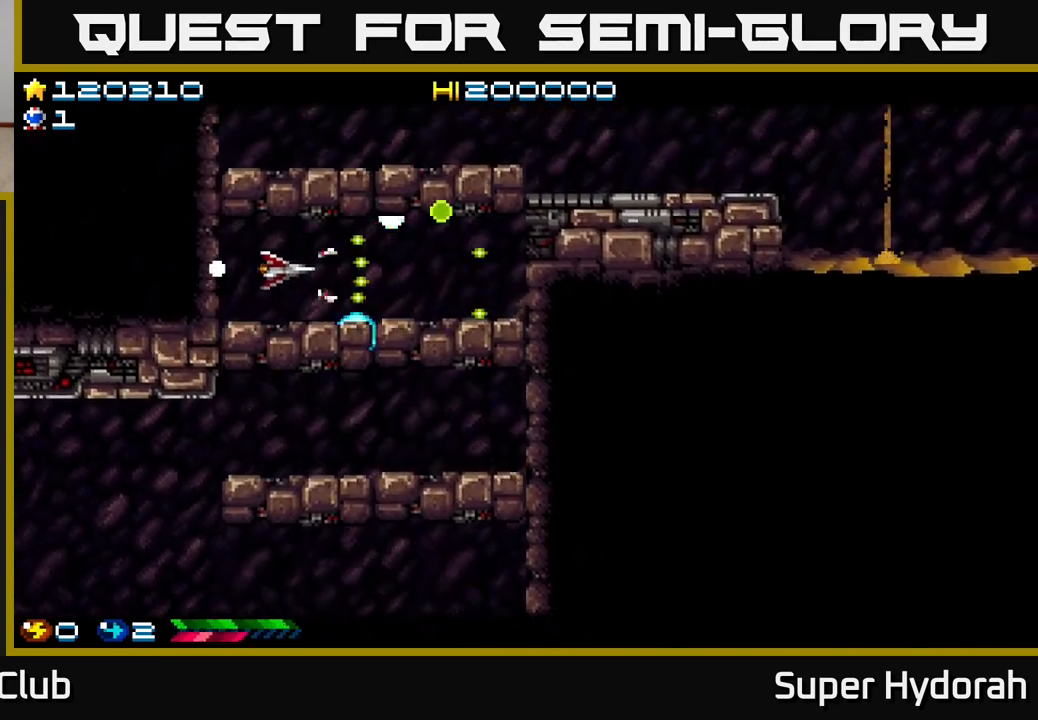
{"buttons": ["A"], "left_stick": "center", "events": [[100, "DPAD_LEFT", "down"], [150, "DPAD_UP", "up"], [167, "DPAD_LEFT", "up"], [300, "DPAD_UP", "down"], [333, "DPAD_LEFT", "down"], [383, "DPAD_UP", "up"], [417, "DPAD_LEFT", "up"]]}
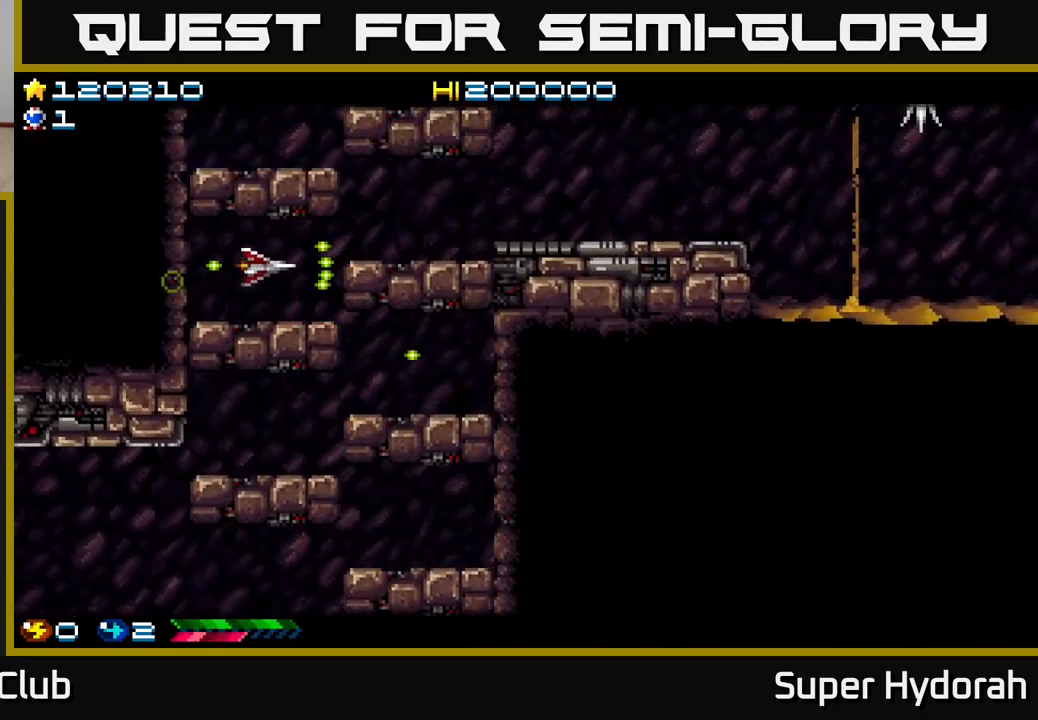
{"buttons": ["A"], "left_stick": "center", "events": [[17, "DPAD_LEFT", "down"], [50, "DPAD_UP", "down"], [150, "DPAD_LEFT", "up"], [183, "DPAD_UP", "up"], [283, "DPAD_UP", "down"], [300, "DPAD_LEFT", "down"], [400, "DPAD_UP", "up"], [417, "DPAD_LEFT", "up"]]}
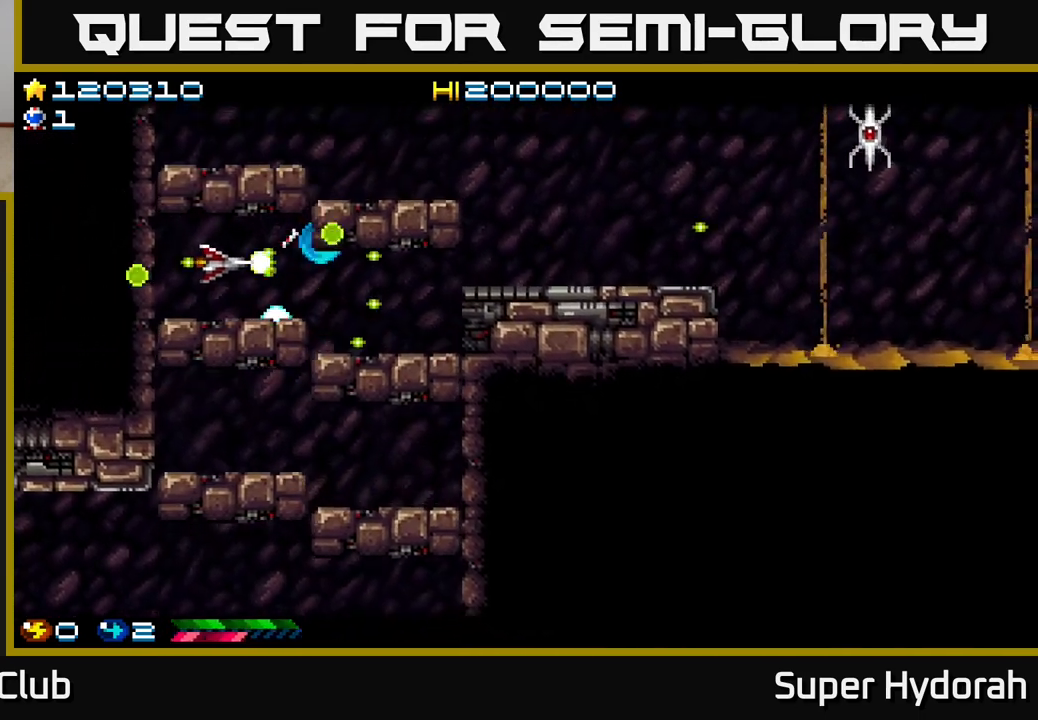
{"buttons": ["A", "DPAD_RIGHT"], "left_stick": "center", "events": [[17, "DPAD_UP", "down"], [167, "DPAD_RIGHT", "down"], [200, "DPAD_UP", "up"]]}
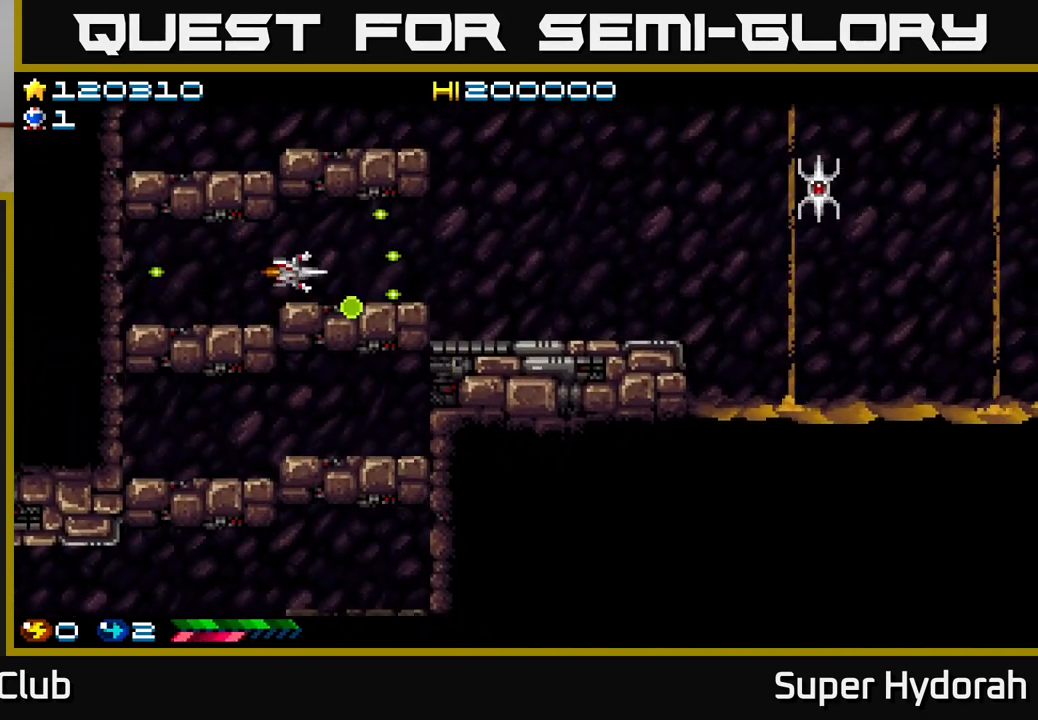
{"buttons": ["DPAD_RIGHT"], "left_stick": "center", "events": [[83, "A", "up"]]}
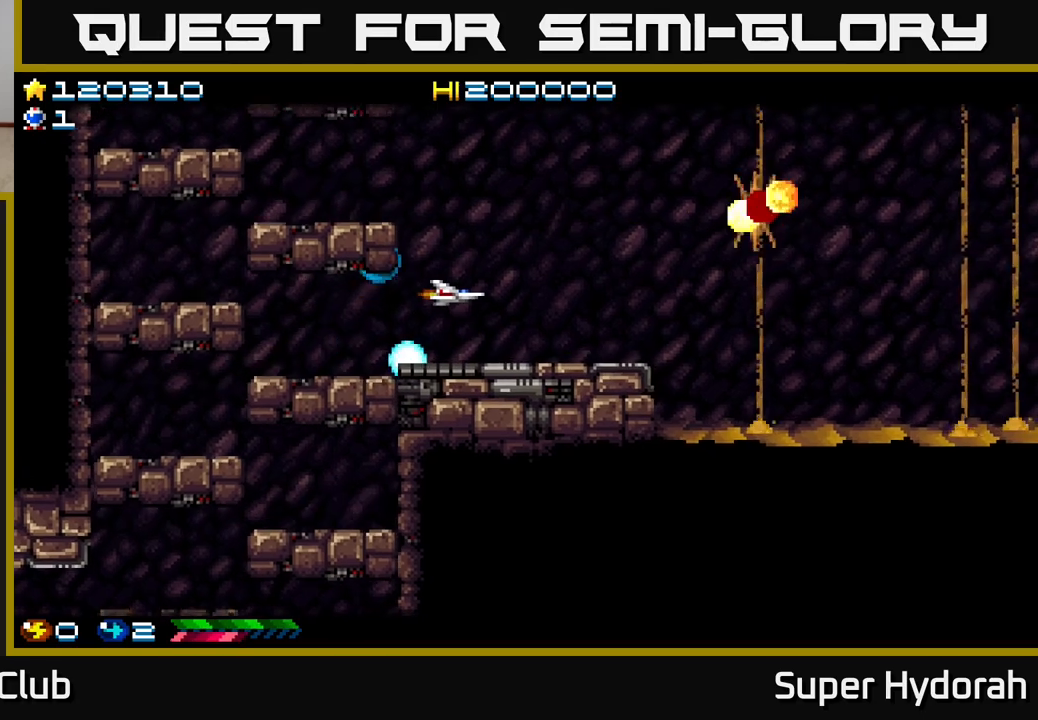
{"buttons": ["DPAD_RIGHT"], "left_stick": "center", "events": []}
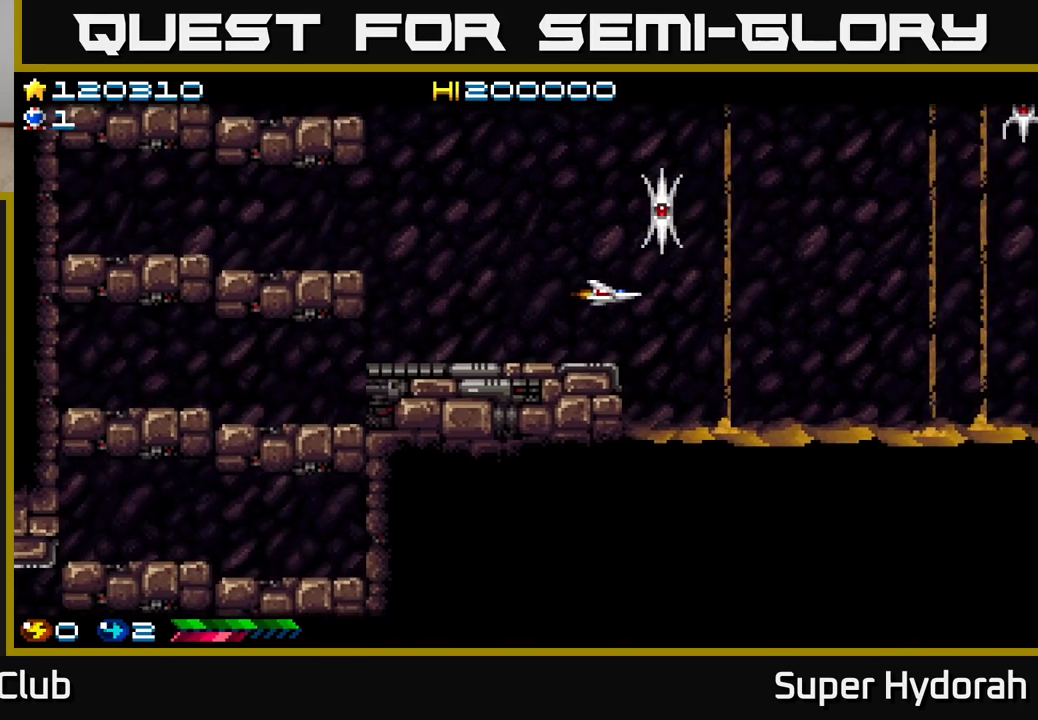
{"buttons": ["DPAD_UP", "DPAD_RIGHT"], "left_stick": "center", "events": [[300, "DPAD_UP", "down"]]}
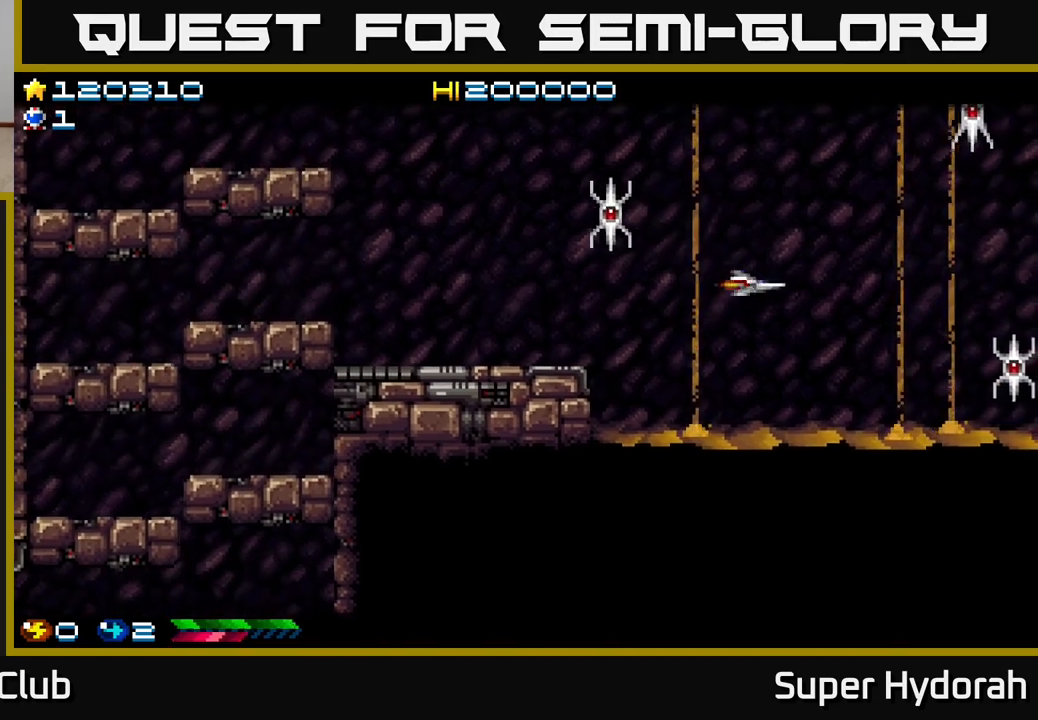
{"buttons": ["DPAD_DOWN"], "left_stick": "center", "events": [[17, "A", "down"], [83, "DPAD_RIGHT", "up"], [117, "DPAD_UP", "up"], [350, "A", "up"], [350, "DPAD_LEFT", "down"], [433, "DPAD_DOWN", "down"], [467, "DPAD_LEFT", "up"]]}
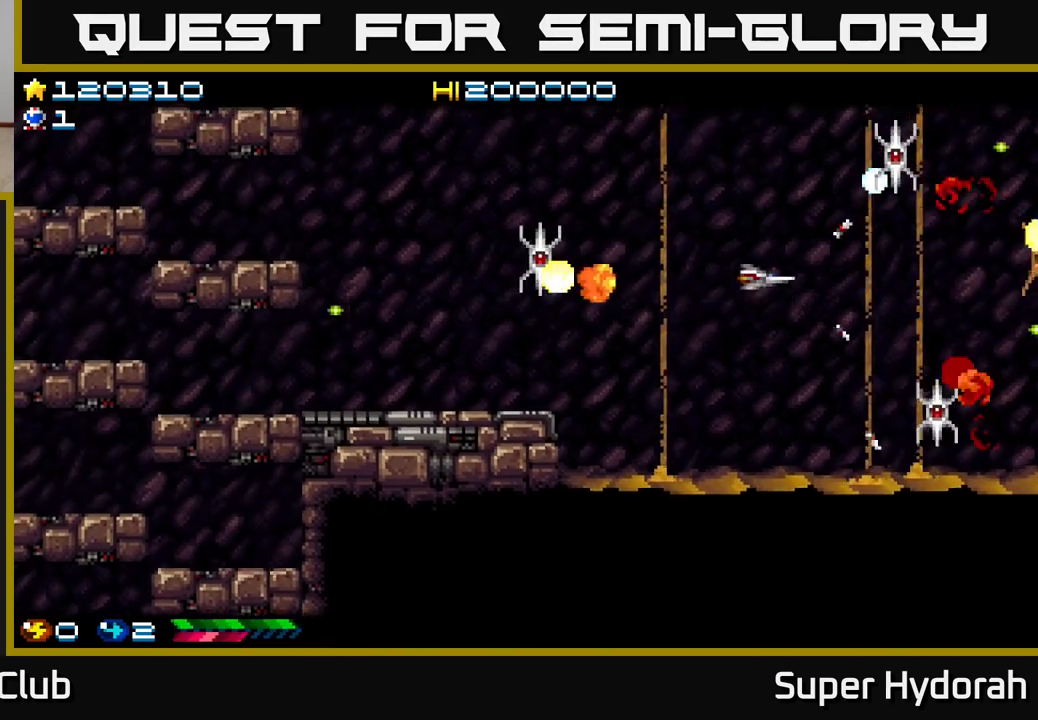
{"buttons": [], "left_stick": "center", "events": [[133, "DPAD_LEFT", "down"], [150, "DPAD_DOWN", "up"], [333, "DPAD_LEFT", "up"]]}